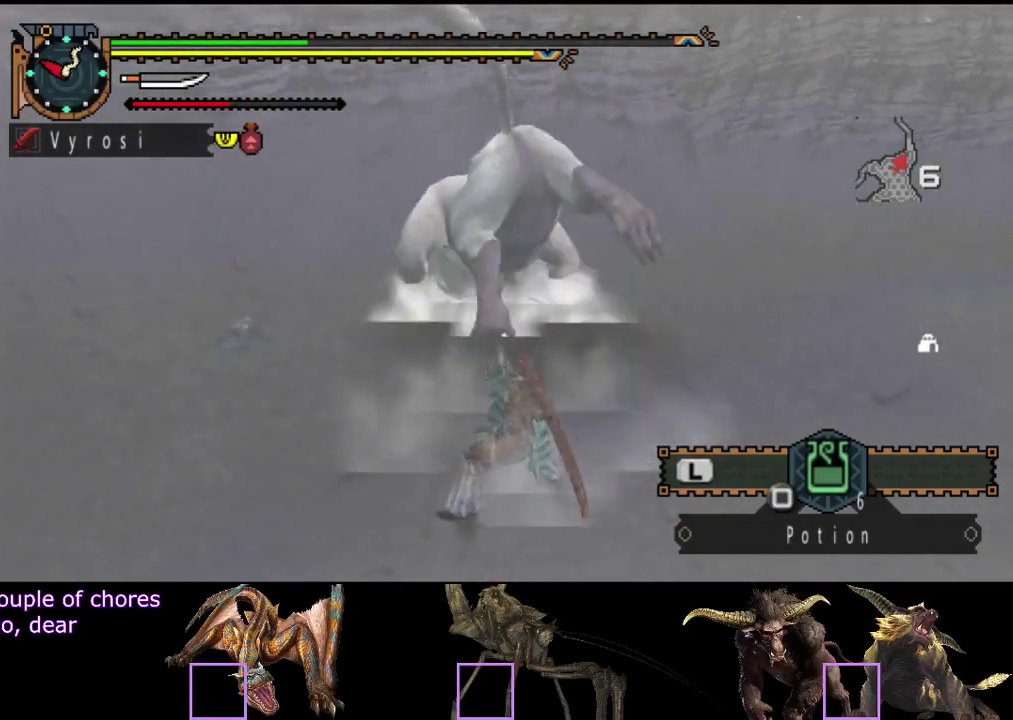
Gameplay with a controller (PlayStation layout); each line is a JSON object with the inputs held at the frame after it. "events" lists button and stick changes between this image and that frame as [ms after this image, input, new state], when the widget could be followed in between. Not read: L3 R3.
{"buttons": [], "left_stick": "center", "right_stick": "right"}
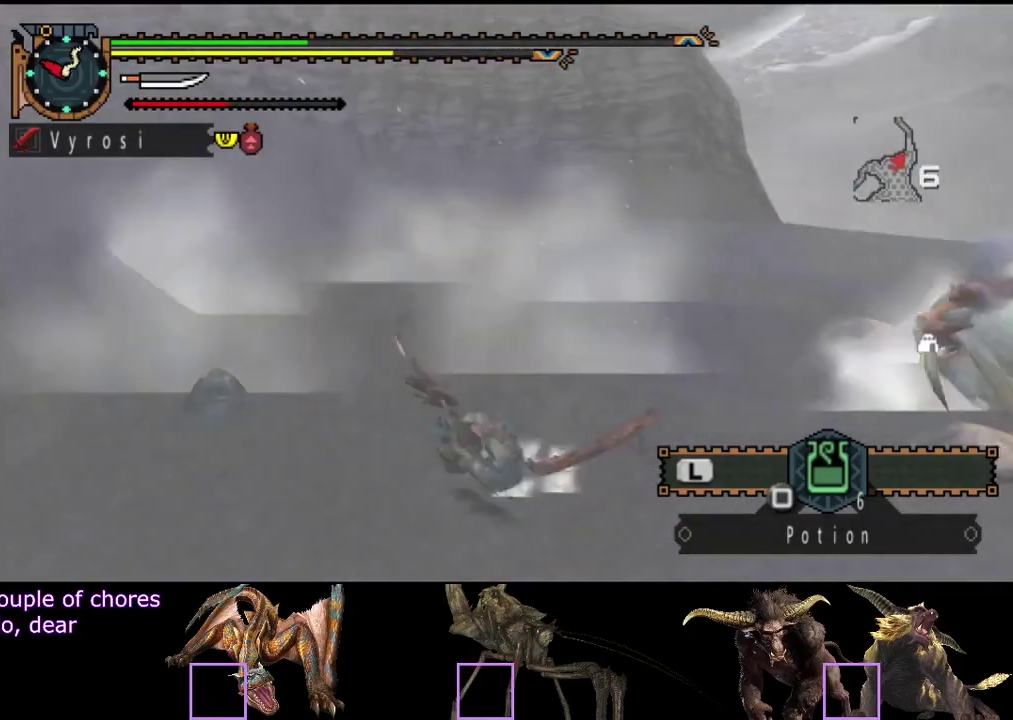
{"buttons": [], "left_stick": "up-right", "right_stick": "right", "events": [[183, "left_stick", "up-right"], [183, "right_stick", "center"], [450, "right_stick", "right"]]}
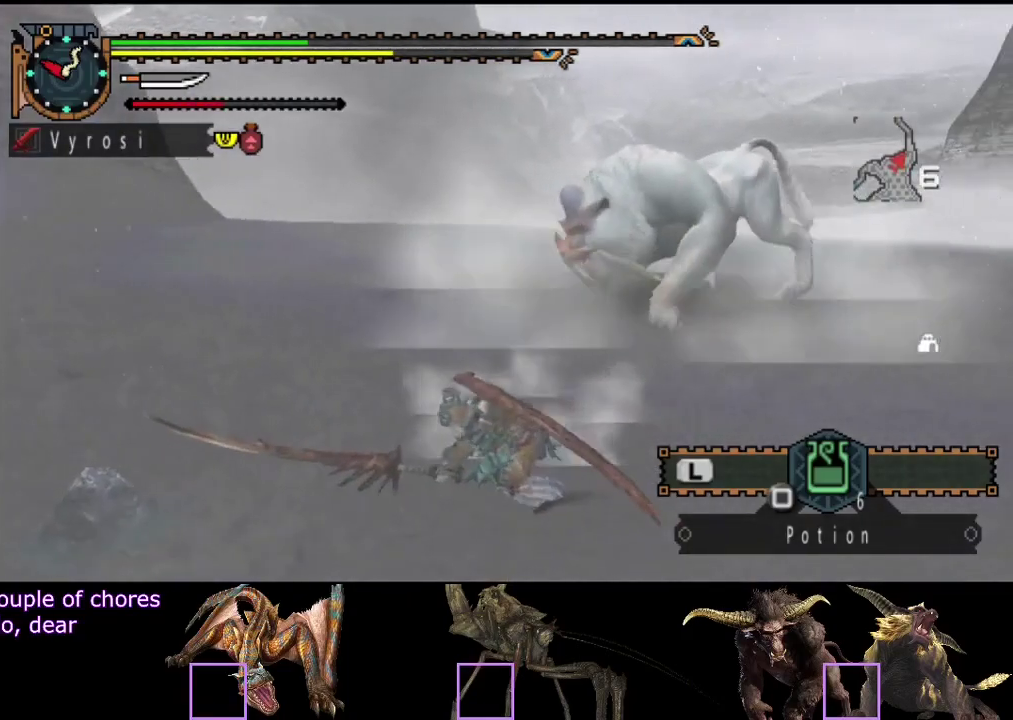
{"buttons": [], "left_stick": "up-right", "right_stick": "center", "events": [[117, "right_stick", "center"]]}
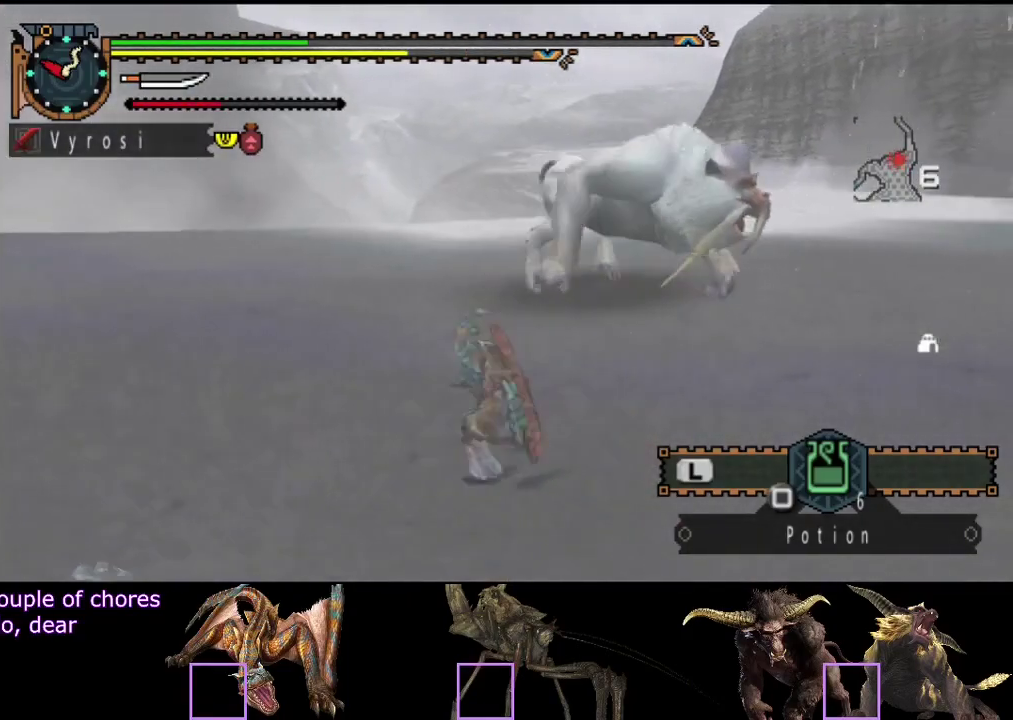
{"buttons": [], "left_stick": "up-right", "right_stick": "right", "events": [[150, "left_stick", "right"], [400, "left_stick", "up-right"], [500, "right_stick", "right"]]}
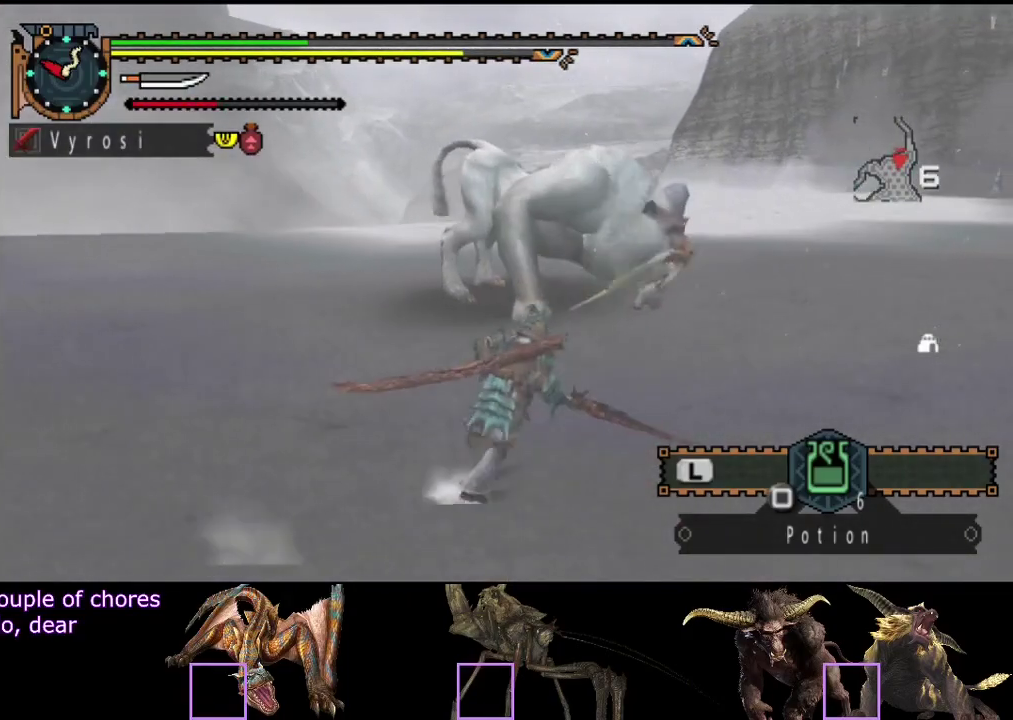
{"buttons": ["CIRCLE"], "left_stick": "up", "right_stick": "center", "events": [[100, "left_stick", "up"], [167, "right_stick", "center"], [500, "CIRCLE", "down"]]}
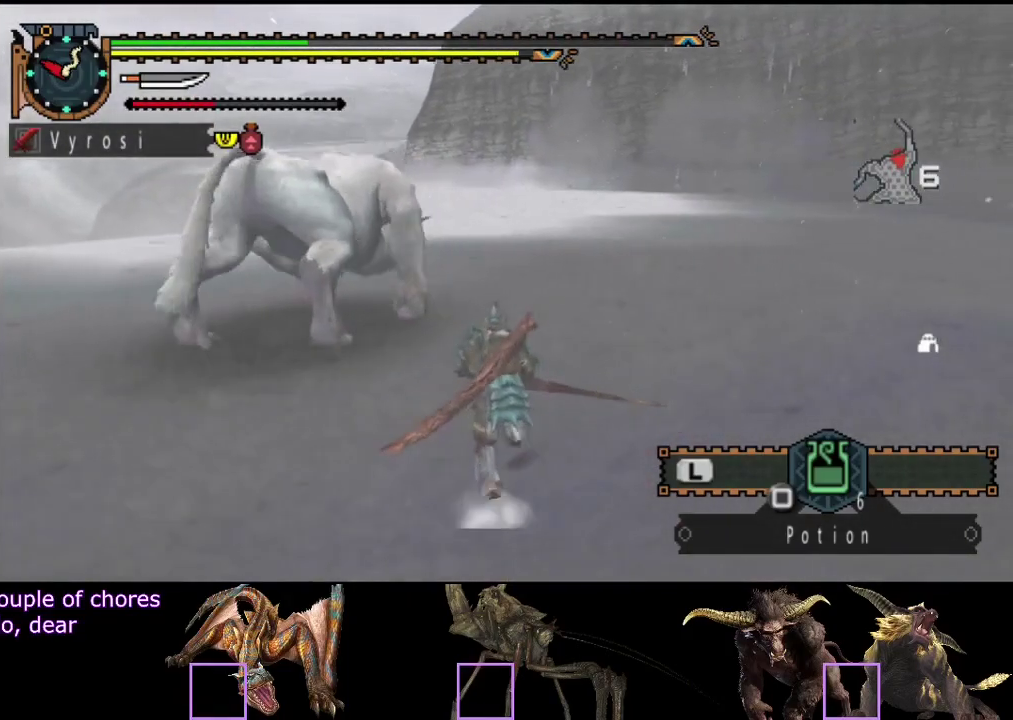
{"buttons": [], "left_stick": "up-left", "right_stick": "center"}
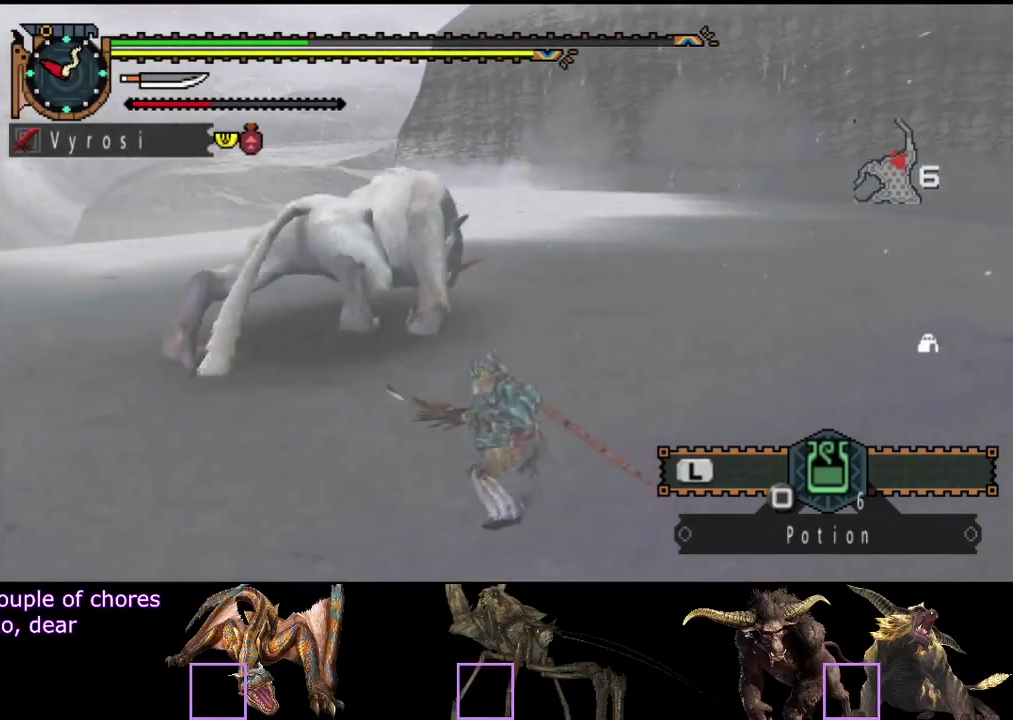
{"buttons": [], "left_stick": "up", "right_stick": "center"}
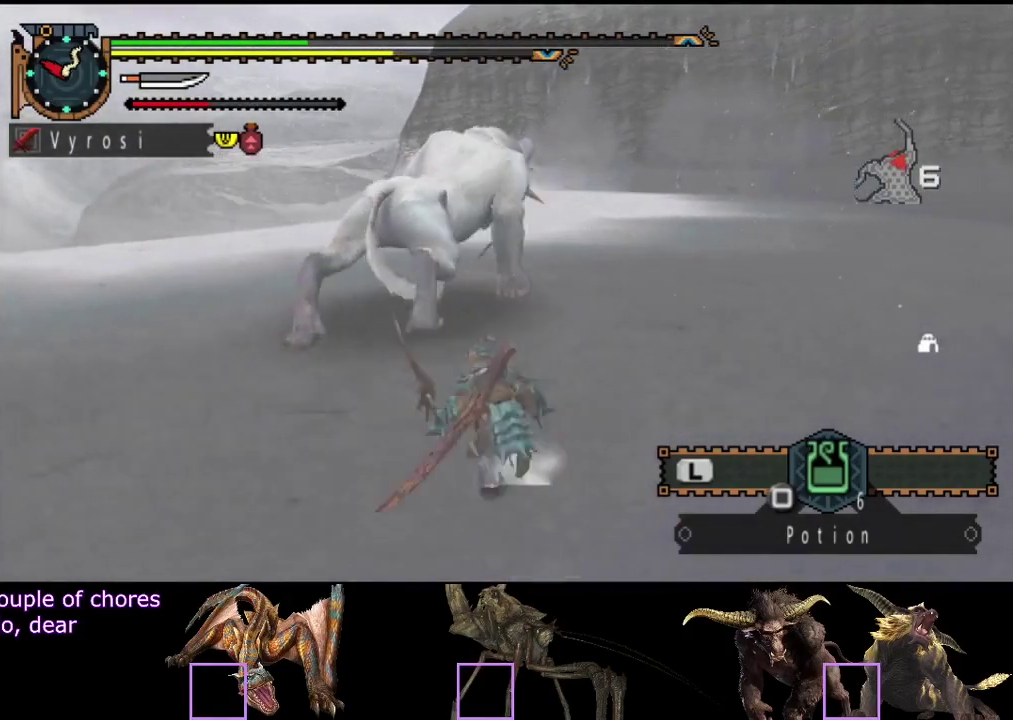
{"buttons": [], "left_stick": "up", "right_stick": "center", "events": [[383, "right_stick", "right"], [483, "right_stick", "center"]]}
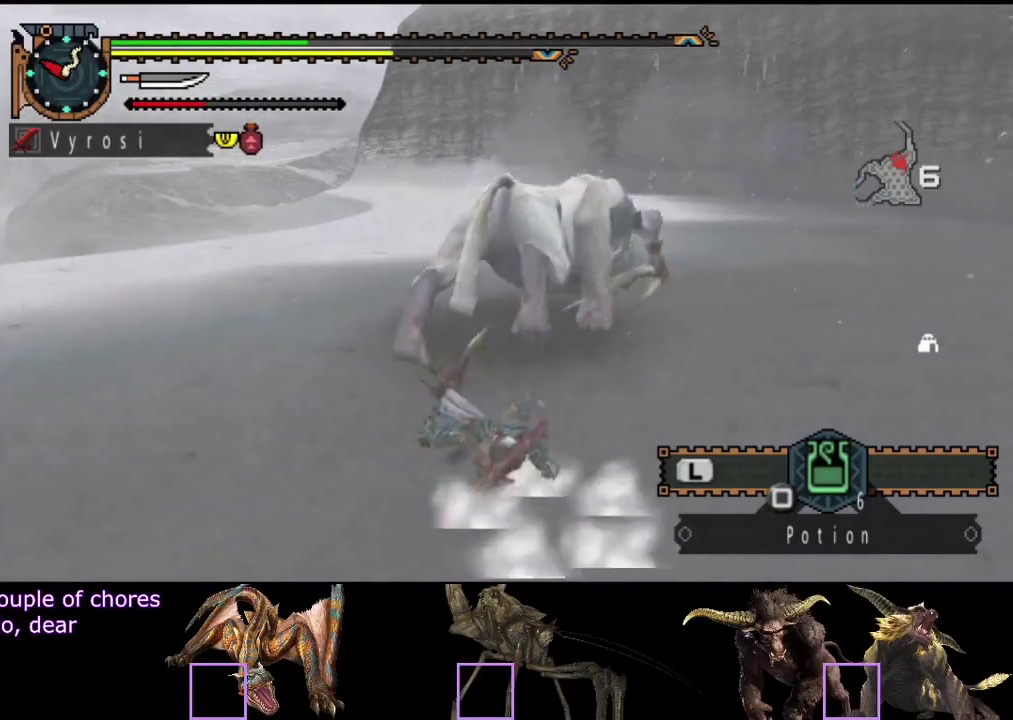
{"buttons": [], "left_stick": "up", "right_stick": "center", "events": []}
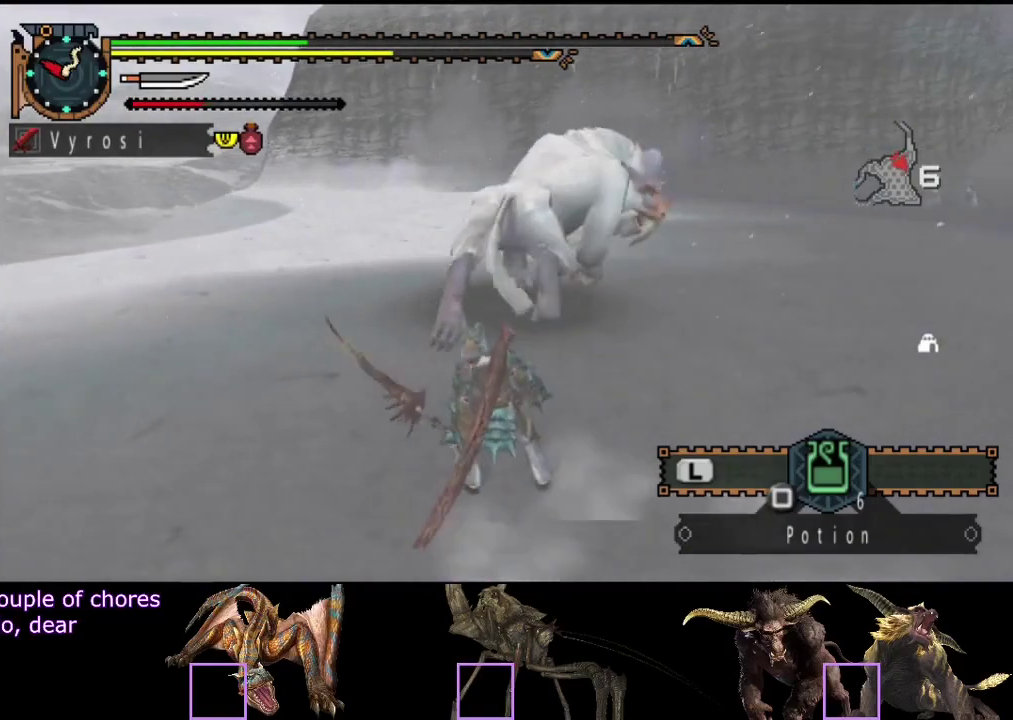
{"buttons": ["R2"], "left_stick": "up", "right_stick": "center", "events": [[50, "SQUARE", "down"], [117, "SQUARE", "up"], [400, "R2", "down"]]}
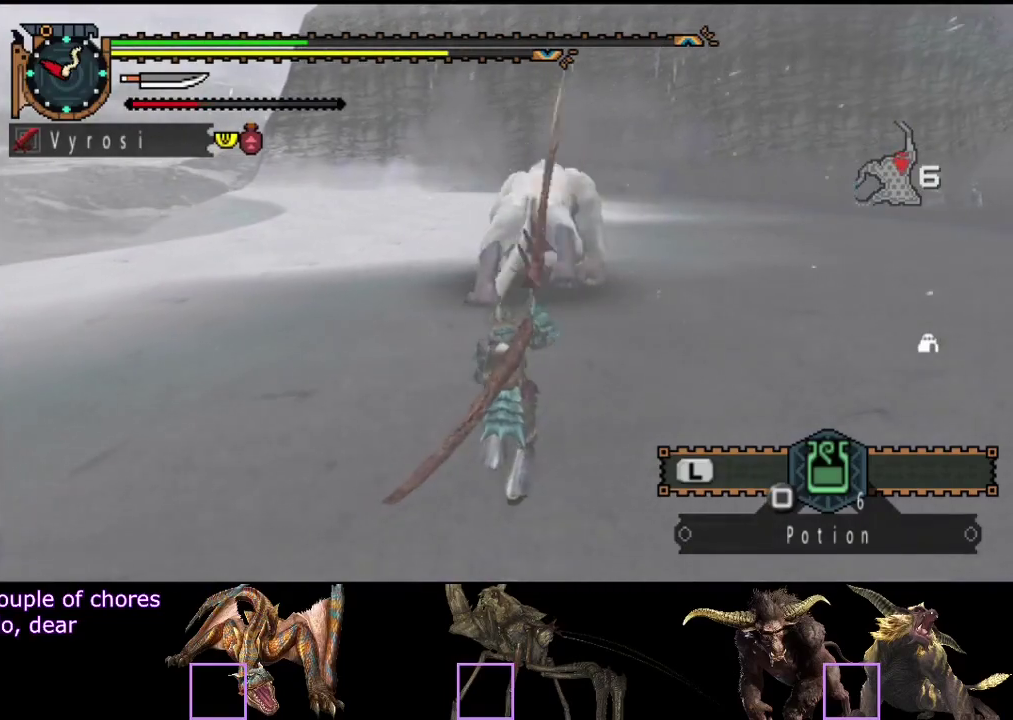
{"buttons": ["R2"], "left_stick": "up", "right_stick": "center", "events": []}
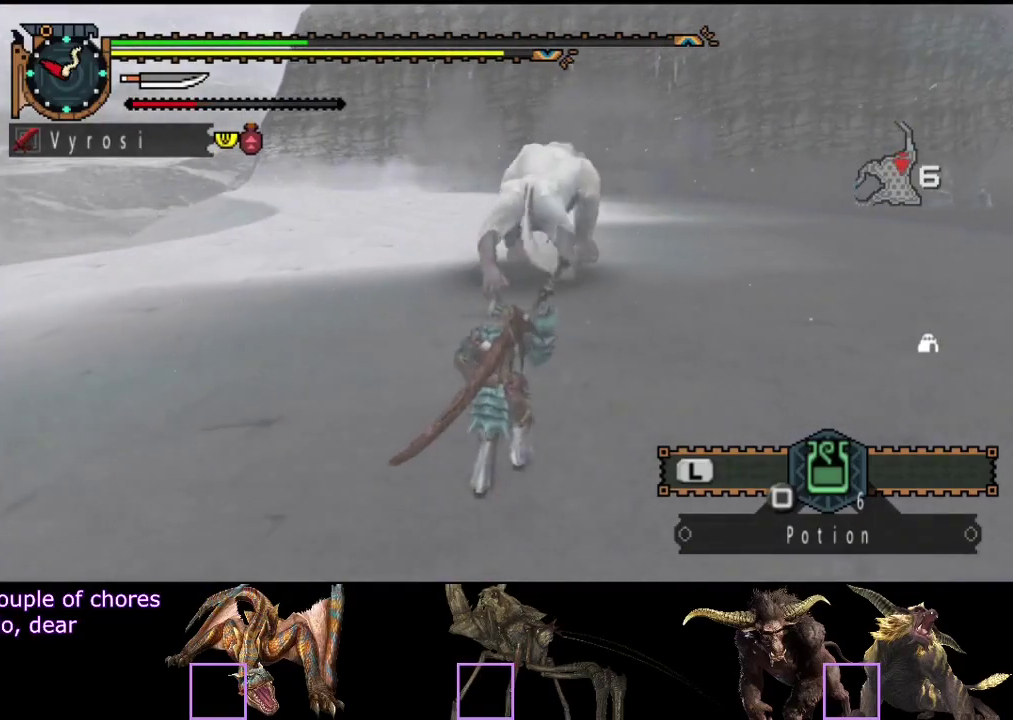
{"buttons": ["R2"], "left_stick": "up", "right_stick": "center", "events": []}
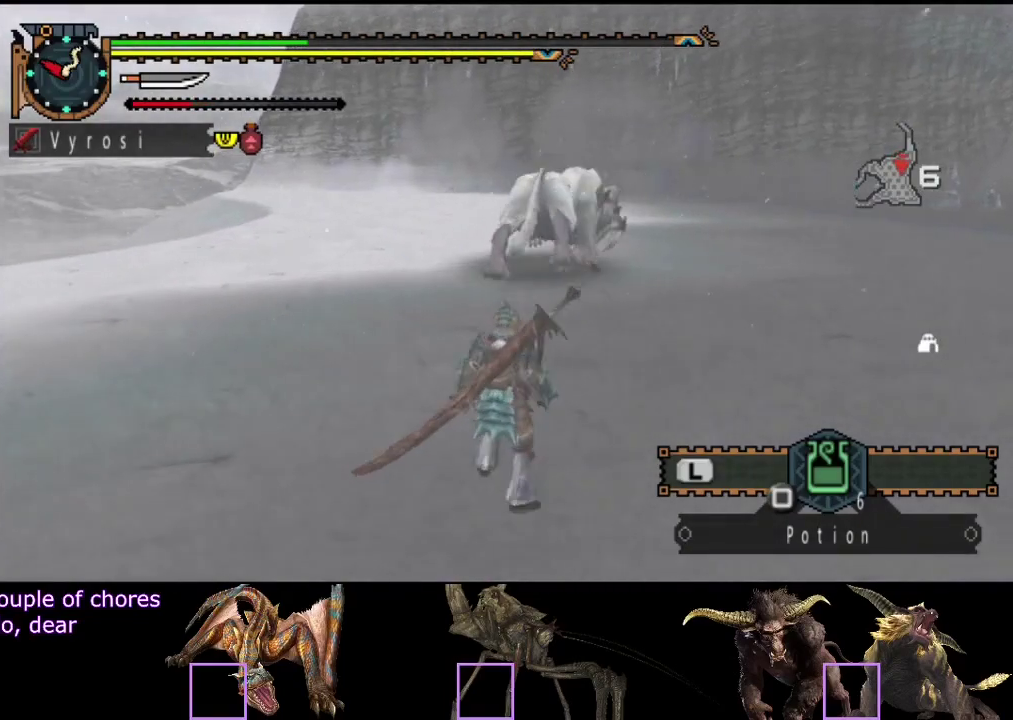
{"buttons": ["R2"], "left_stick": "up", "right_stick": "center", "events": []}
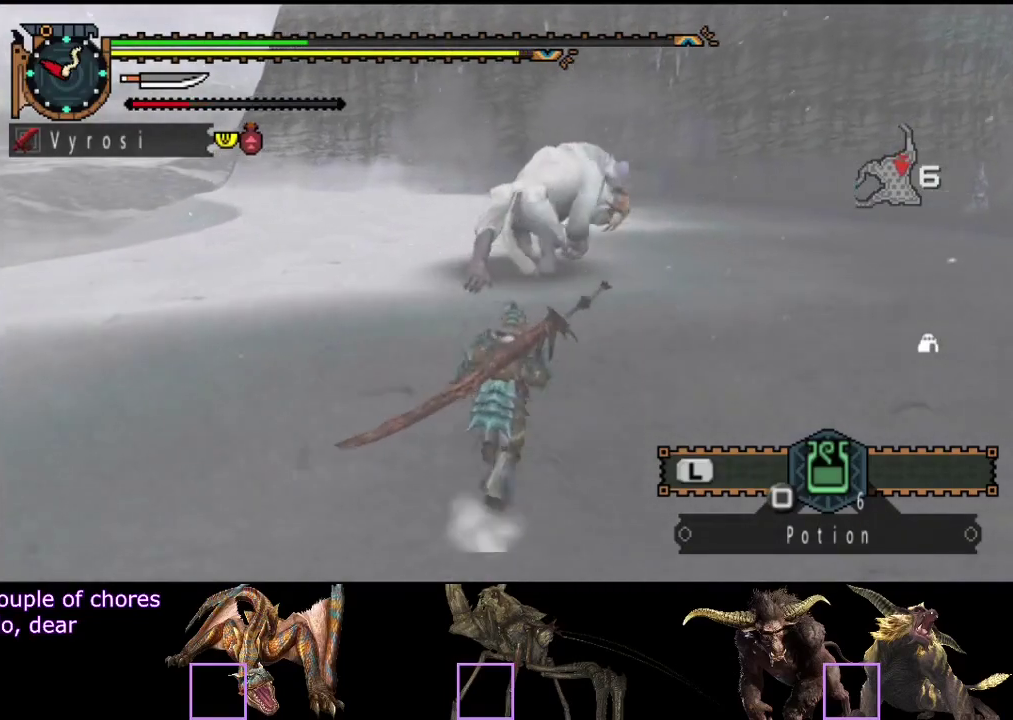
{"buttons": ["R2"], "left_stick": "up", "right_stick": "center", "events": []}
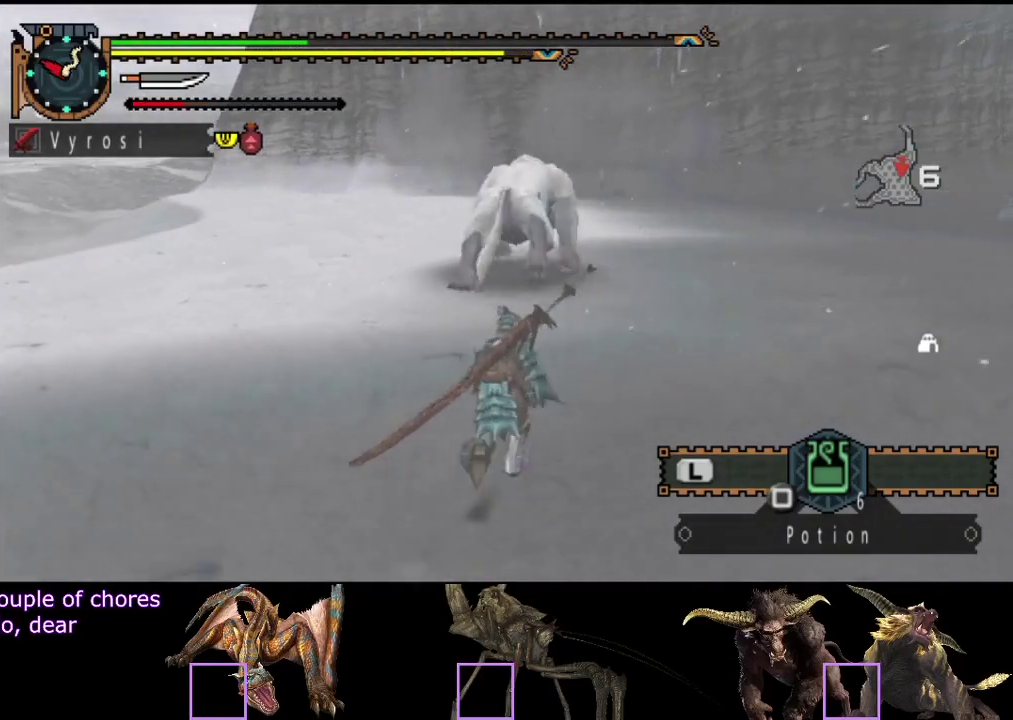
{"buttons": ["R2"], "left_stick": "up", "right_stick": "center", "events": []}
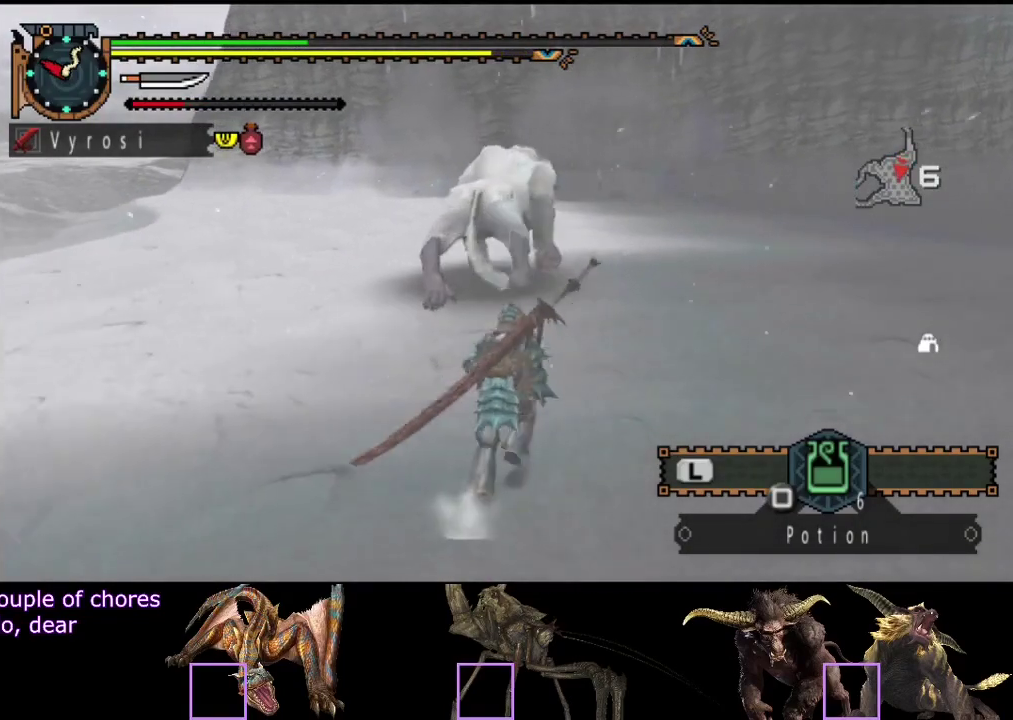
{"buttons": ["R2"], "left_stick": "up", "right_stick": "center", "events": []}
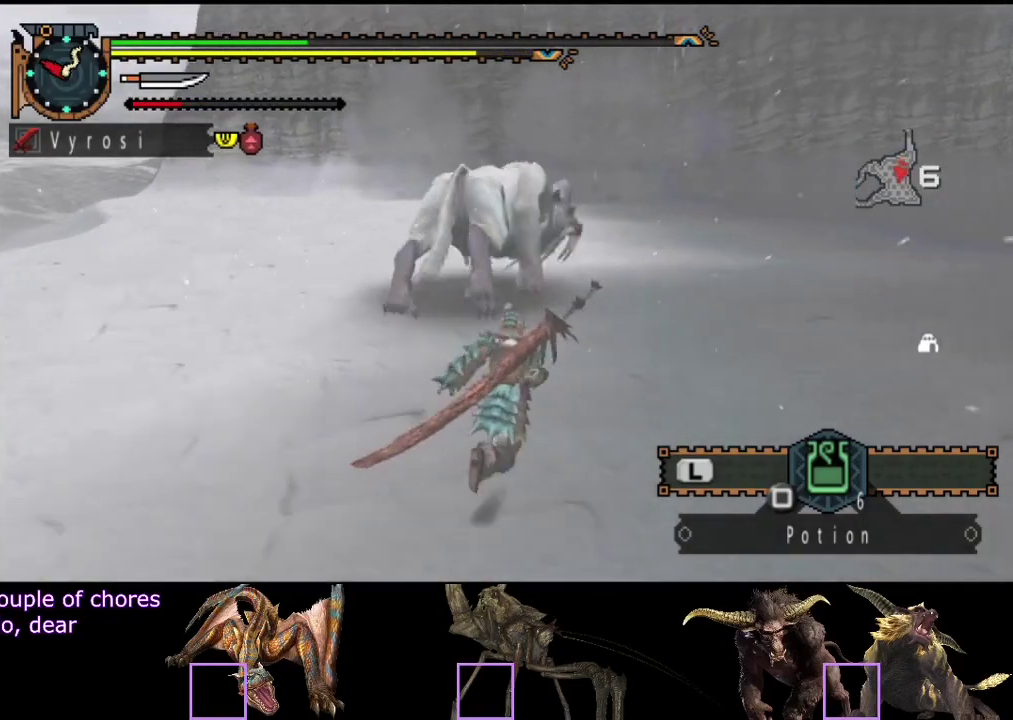
{"buttons": ["R2"], "left_stick": "up", "right_stick": "center", "events": []}
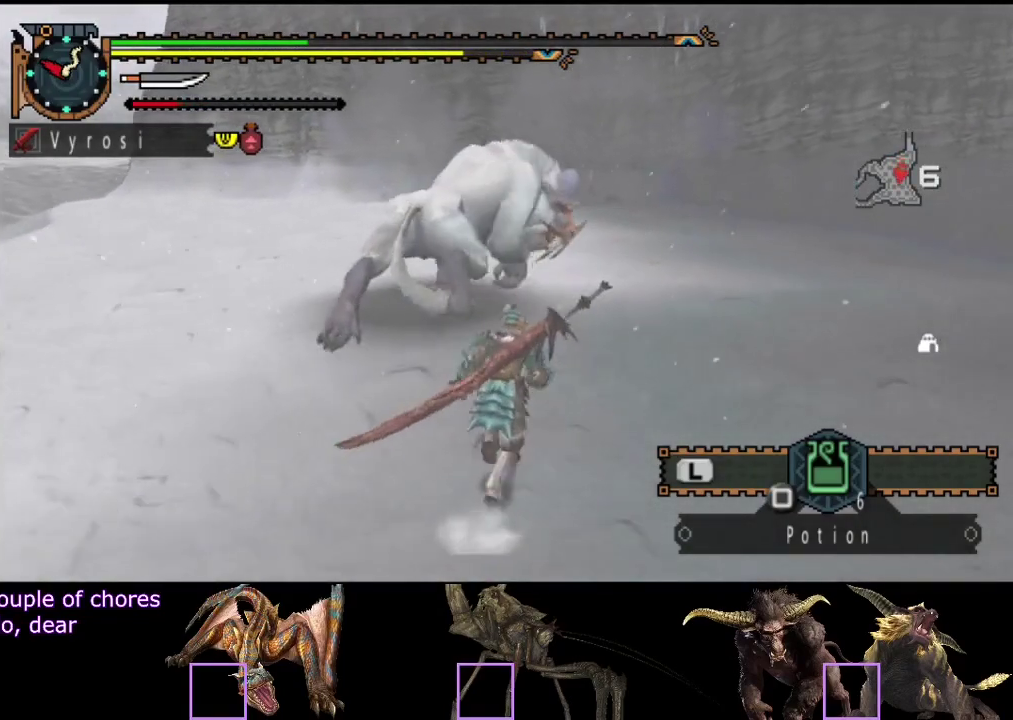
{"buttons": ["R2"], "left_stick": "up", "right_stick": "center", "events": []}
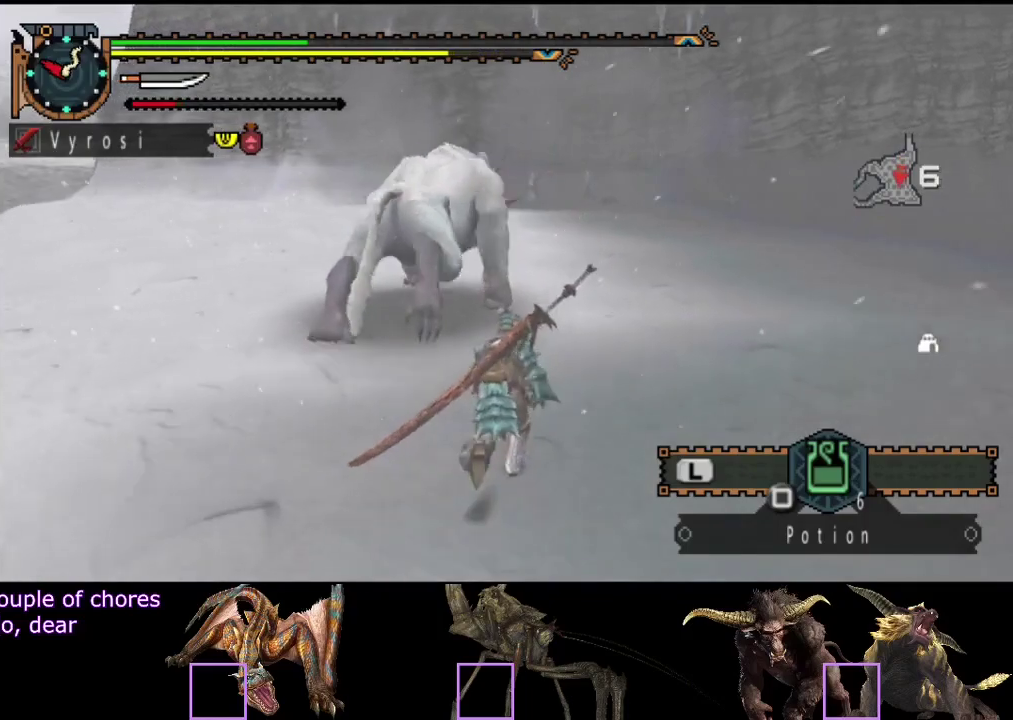
{"buttons": ["R2"], "left_stick": "up", "right_stick": "center", "events": []}
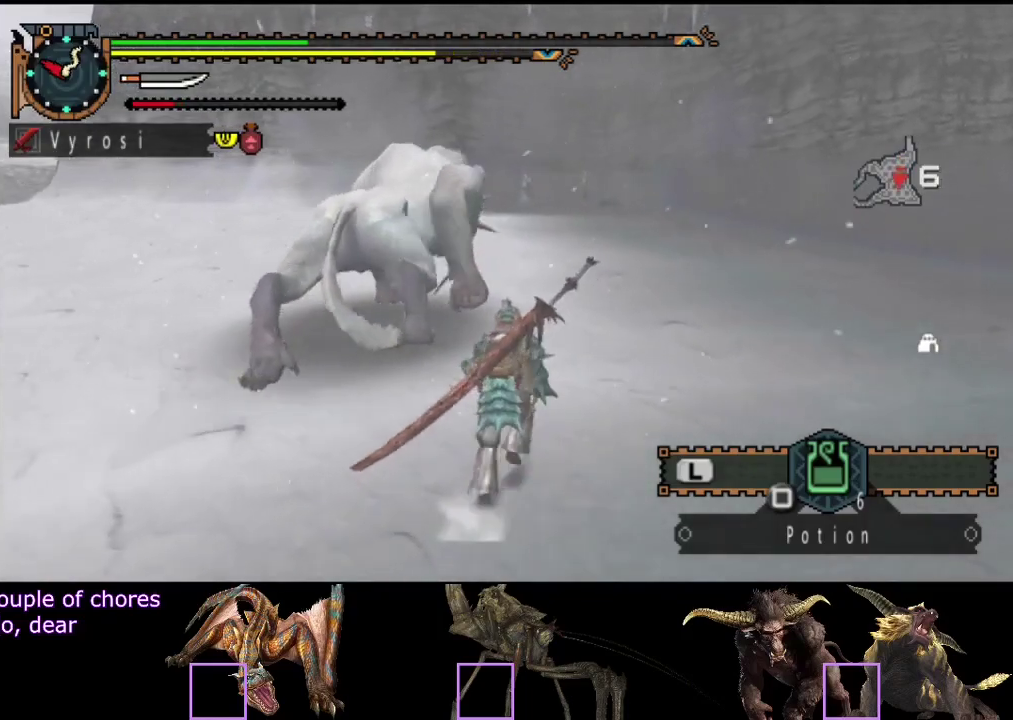
{"buttons": ["R2"], "left_stick": "up", "right_stick": "center", "events": []}
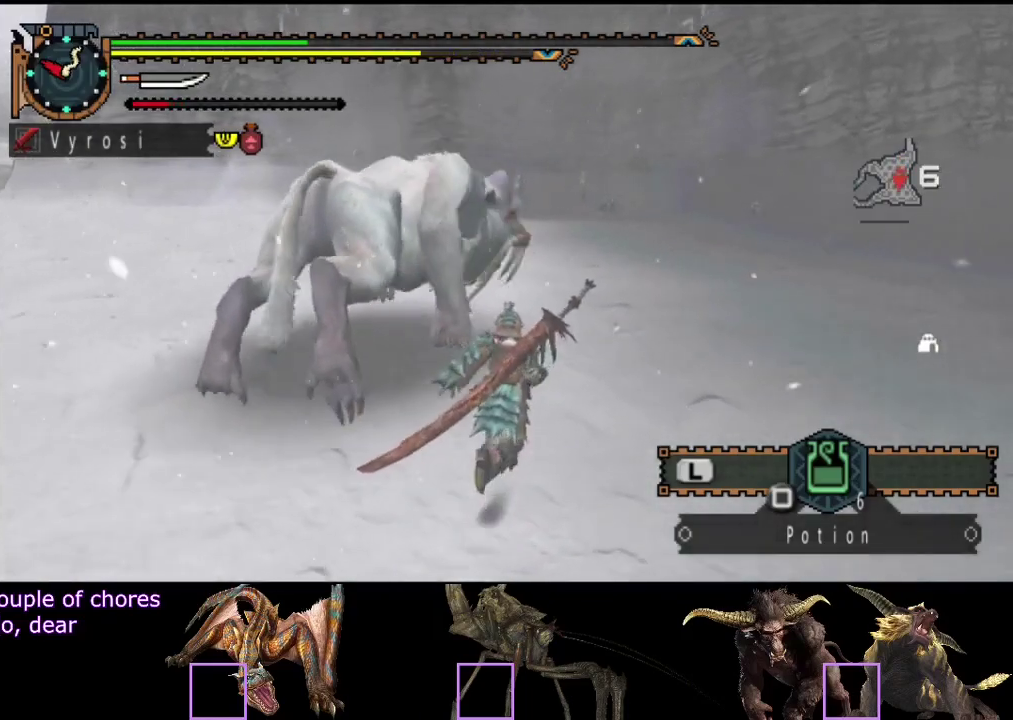
{"buttons": ["R2"], "left_stick": "up", "right_stick": "center", "events": []}
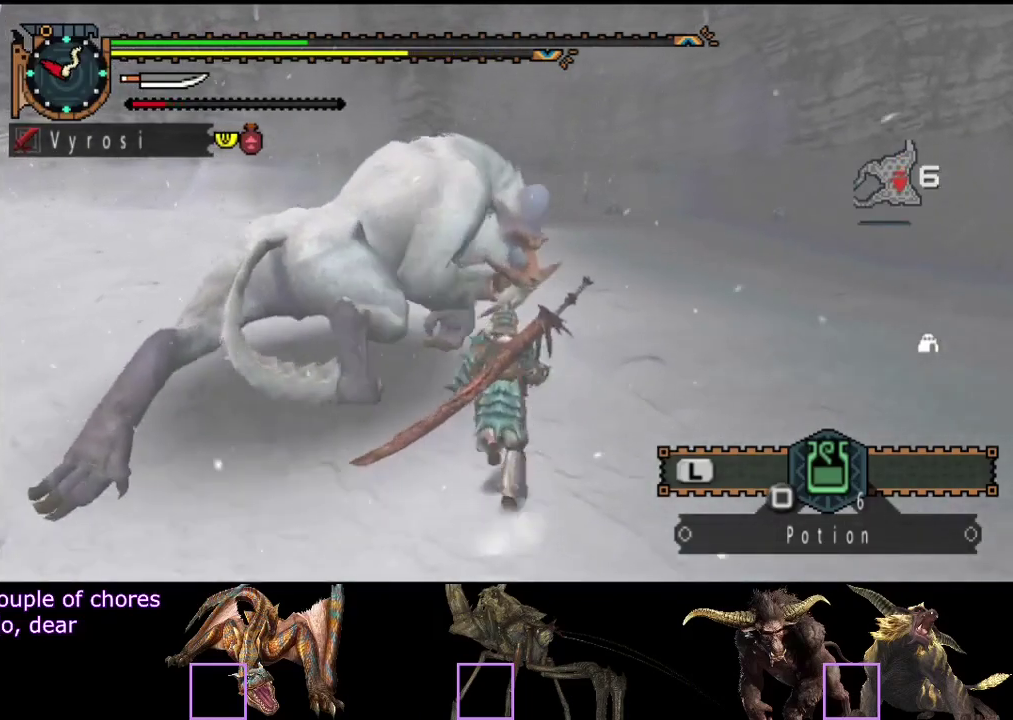
{"buttons": ["CIRCLE"], "left_stick": "up", "right_stick": "center", "events": [[67, "TRIANGLE", "down"], [233, "R2", "up"], [233, "TRIANGLE", "up"], [350, "CIRCLE", "down"], [417, "CIRCLE", "up"], [483, "CIRCLE", "down"]]}
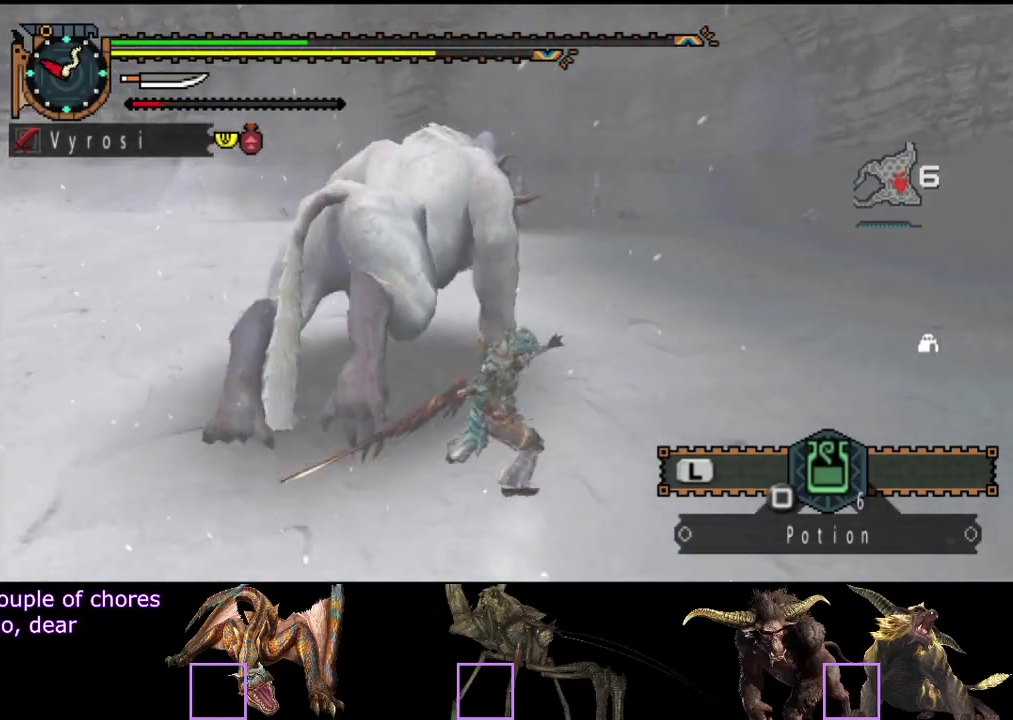
{"buttons": [], "left_stick": "up", "right_stick": "center", "events": [[50, "CIRCLE", "up"], [117, "CIRCLE", "down"], [183, "CIRCLE", "up"], [283, "CIRCLE", "down"], [450, "CIRCLE", "up"]]}
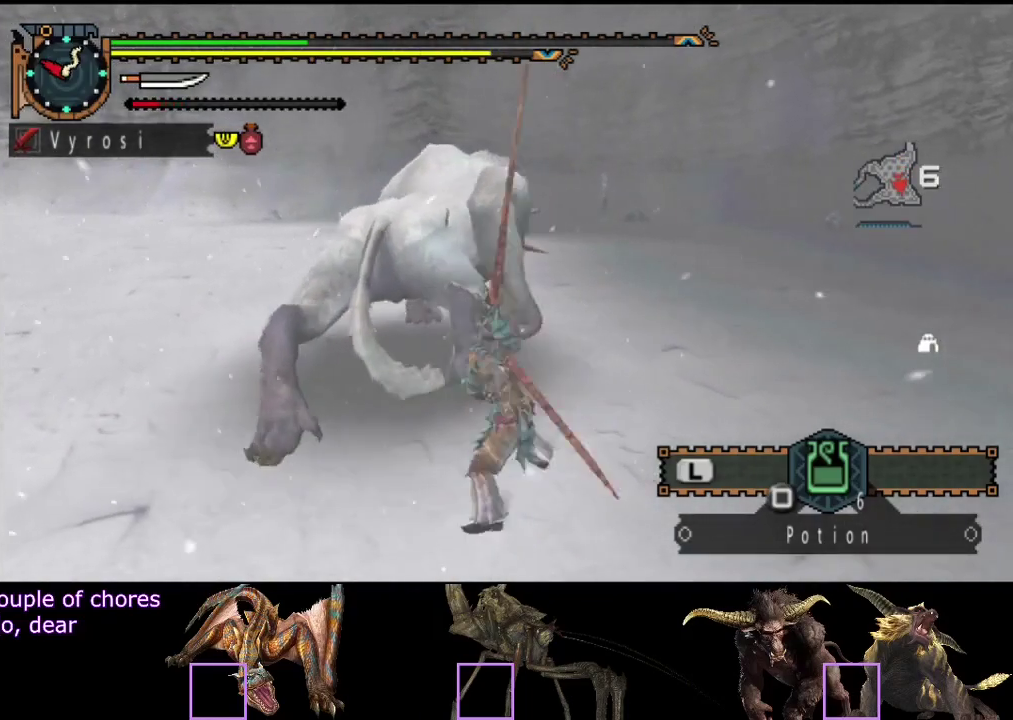
{"buttons": [], "left_stick": "up", "right_stick": "center", "events": [[17, "CIRCLE", "down"], [183, "CIRCLE", "up"], [250, "CIRCLE", "down"], [317, "CIRCLE", "up"]]}
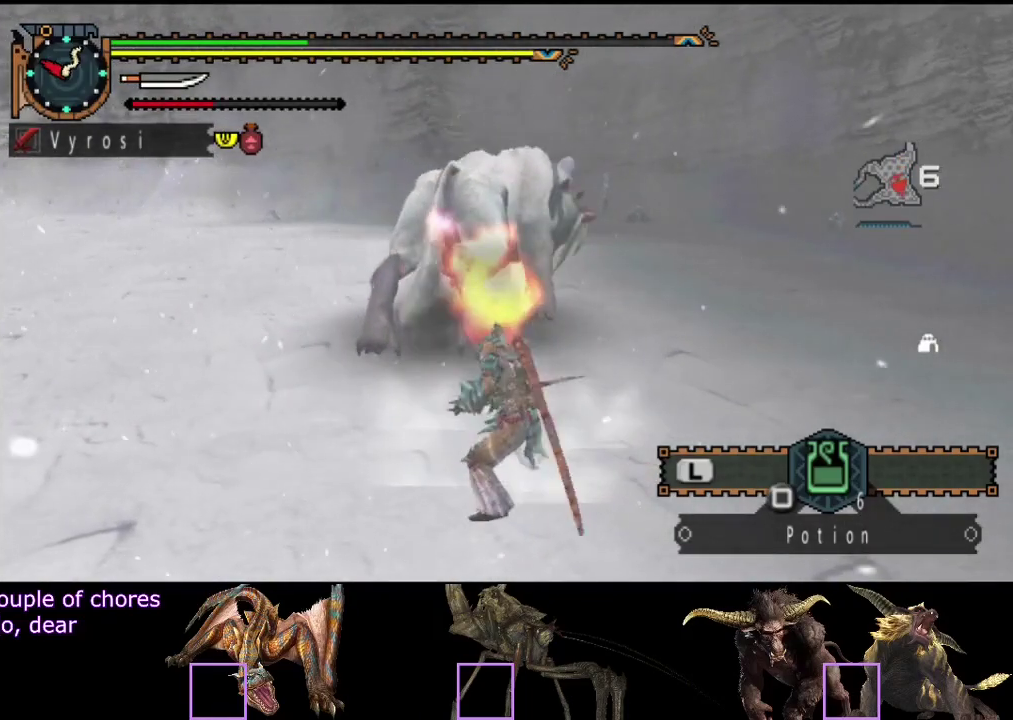
{"buttons": [], "left_stick": "up", "right_stick": "center", "events": []}
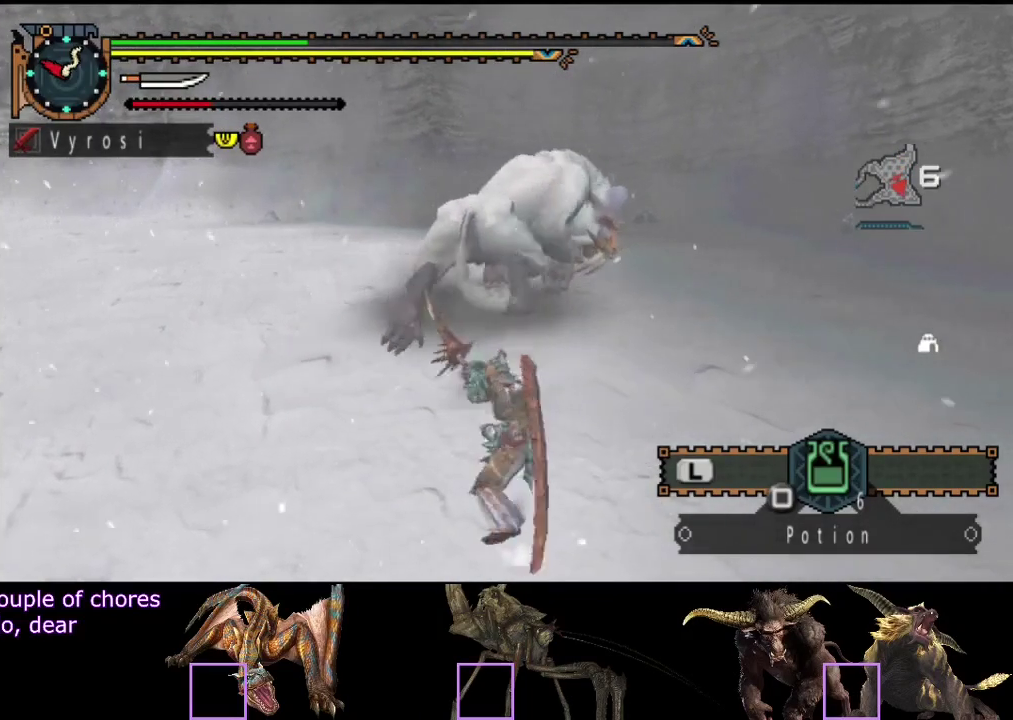
{"buttons": [], "left_stick": "up", "right_stick": "center", "events": []}
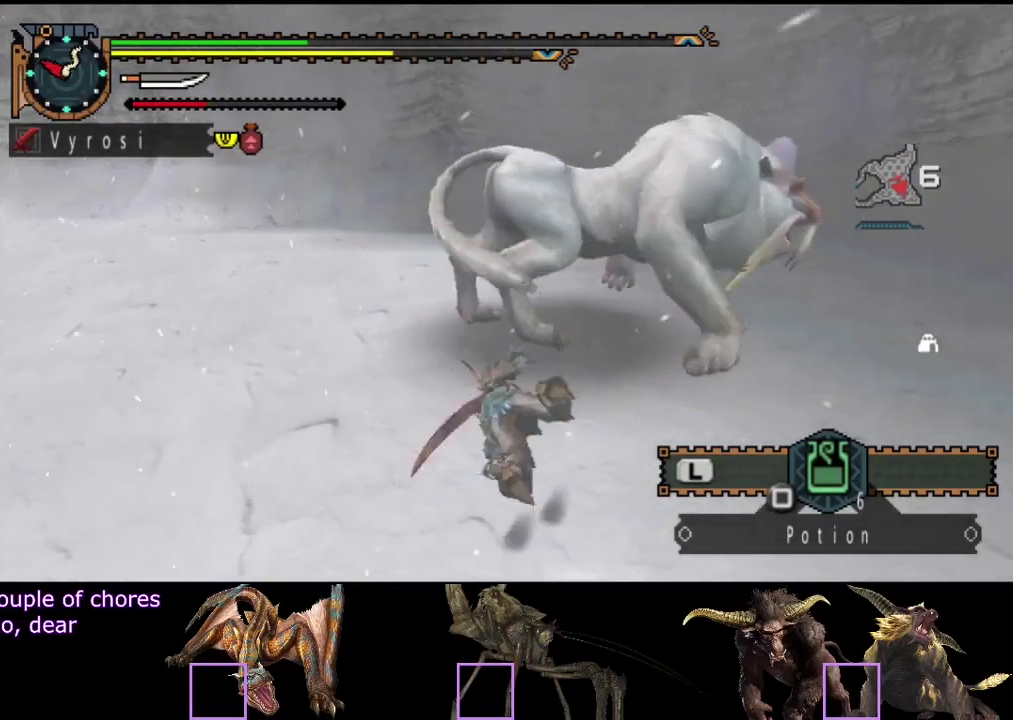
{"buttons": [], "left_stick": "up", "right_stick": "center", "events": [[33, "right_stick", "right"], [167, "right_stick", "center"]]}
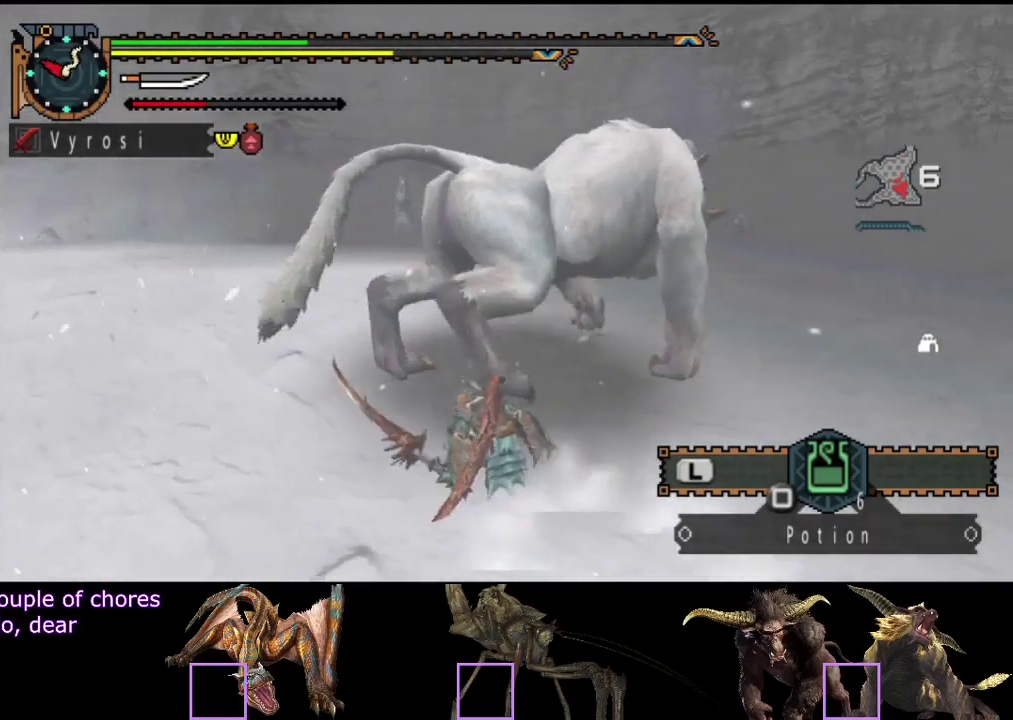
{"buttons": [], "left_stick": "up", "right_stick": "center", "events": [[267, "CIRCLE", "down"], [450, "CIRCLE", "up"]]}